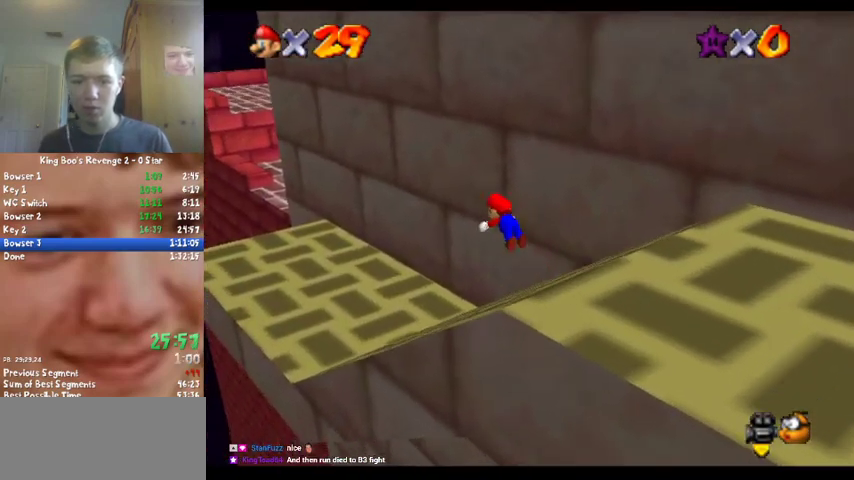
Gameplay with a controller (Nintendo layout); each line is a JSON object with the inputs held at the frame after it. "events" lists button and stick changes between this image and that frame as [ms after this image, input, new state], when the widget could be followed in between. Not read: L3 R2 R3.
{"buttons": [], "left_stick": "left", "events": [[133, "B", "up"], [267, "left_stick", "left"]]}
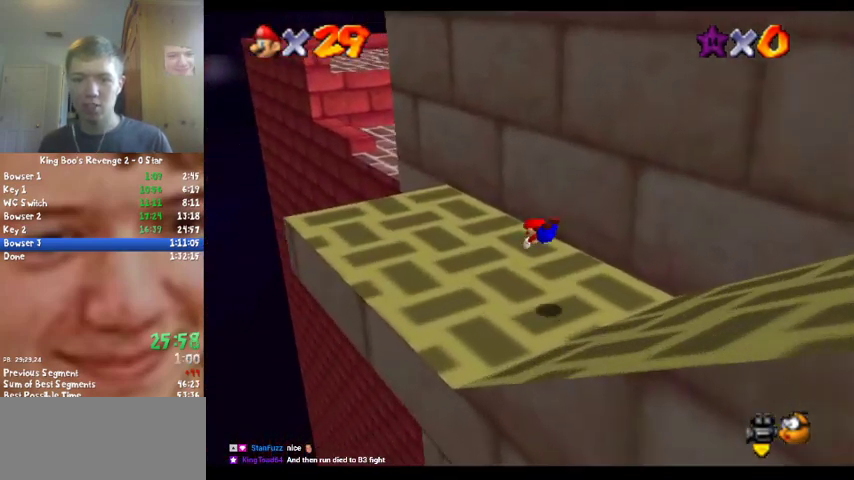
{"buttons": [], "left_stick": "up-left", "events": [[200, "B", "down"], [233, "A", "down"], [300, "B", "up"], [400, "A", "up"], [433, "left_stick", "up-left"]]}
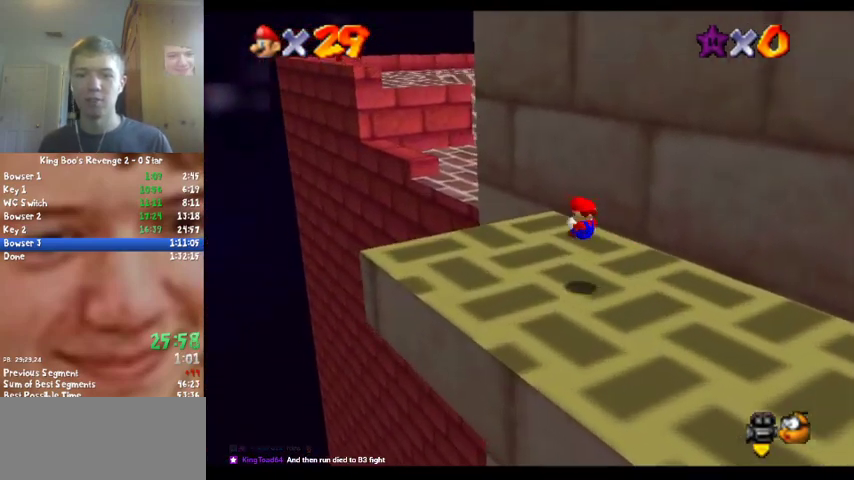
{"buttons": ["A", "Z"], "left_stick": "up", "events": [[267, "left_stick", "up"], [400, "Z", "down"], [467, "A", "down"]]}
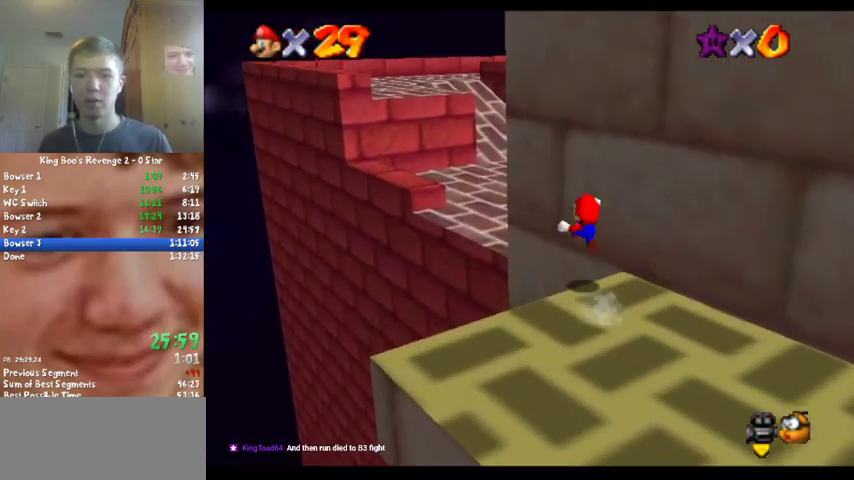
{"buttons": ["Z"], "left_stick": "up", "events": [[200, "A", "up"]]}
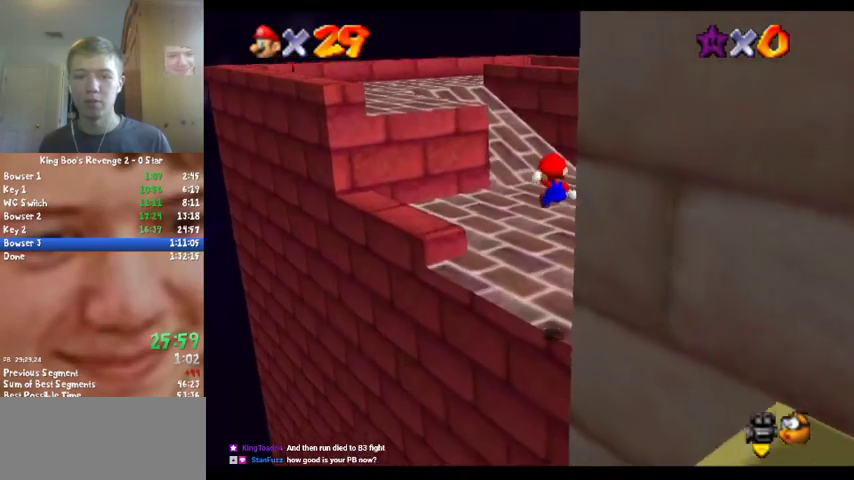
{"buttons": ["Z"], "left_stick": "up", "events": []}
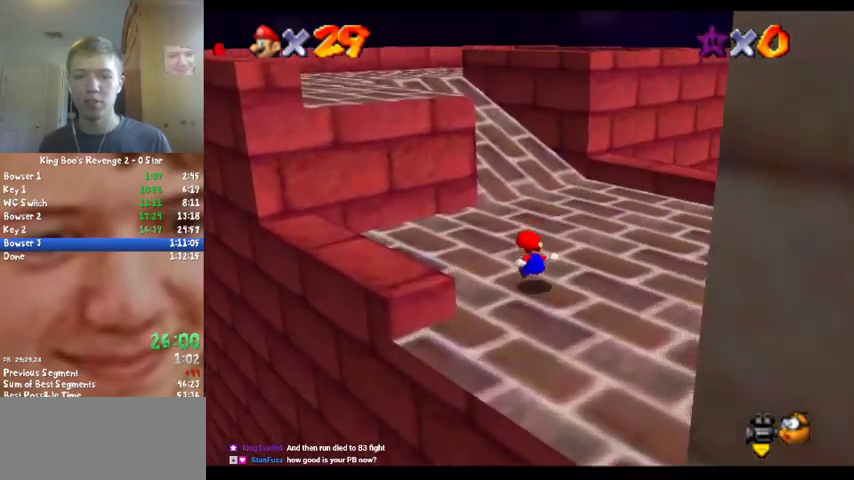
{"buttons": ["Z"], "left_stick": "up", "events": [[200, "A", "down"], [367, "A", "up"]]}
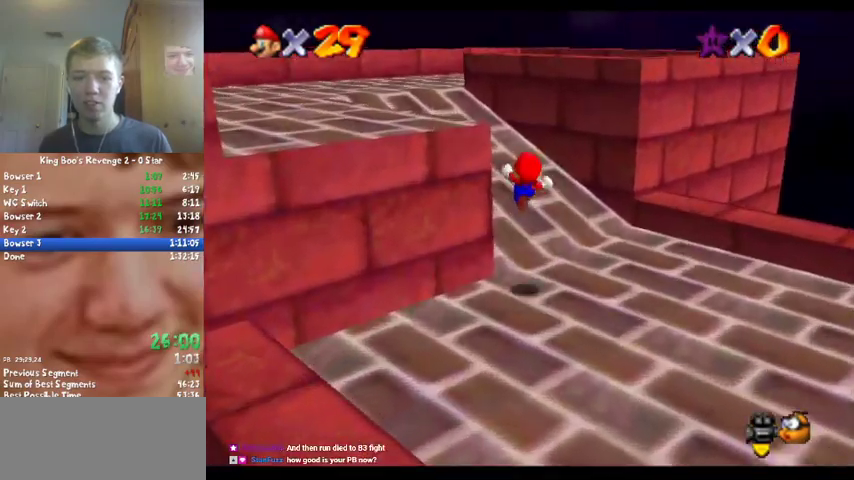
{"buttons": [], "left_stick": "up-left", "events": [[300, "Z", "up"], [433, "left_stick", "up-left"]]}
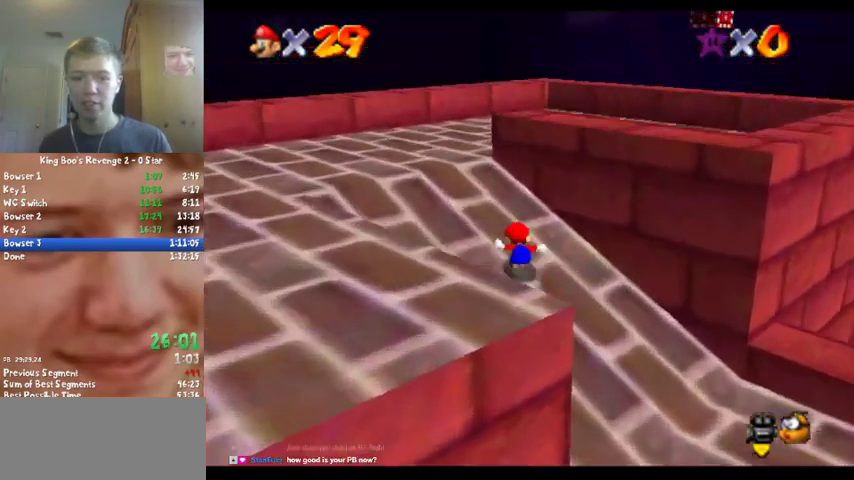
{"buttons": ["C_LEFT"], "left_stick": "up-left", "events": [[300, "C_LEFT", "down"], [400, "C_LEFT", "up"], [500, "C_LEFT", "down"]]}
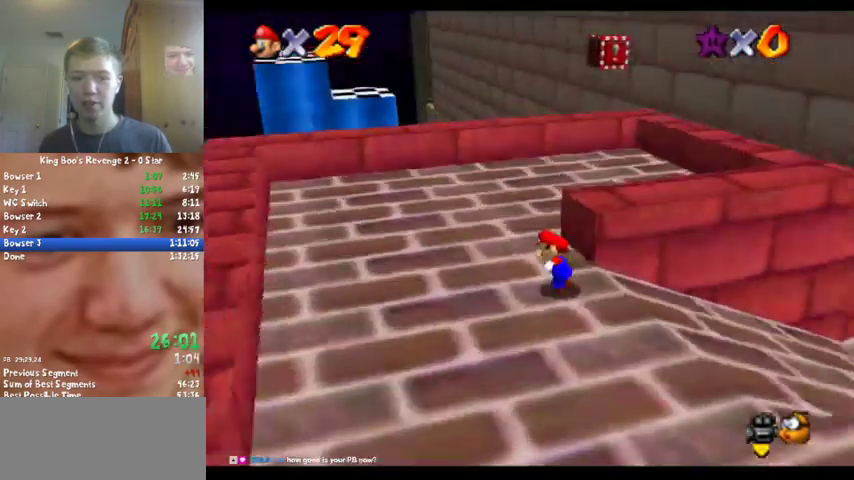
{"buttons": [], "left_stick": "up", "events": [[133, "C_LEFT", "up"], [267, "left_stick", "up"]]}
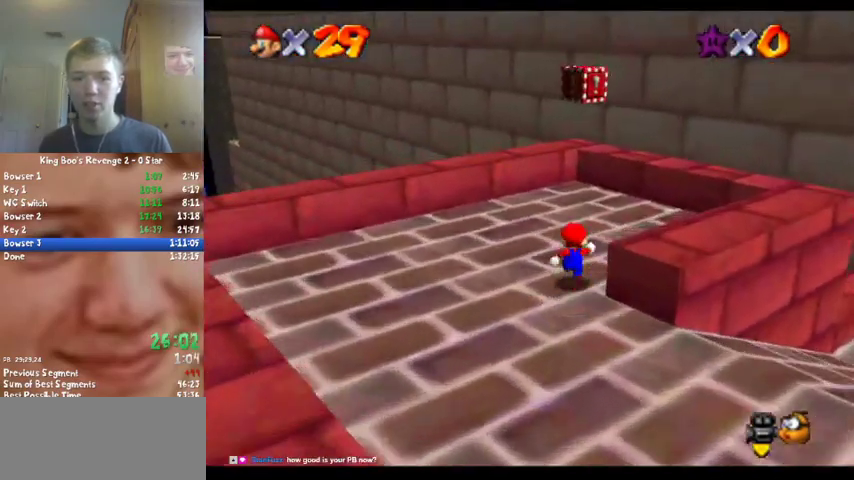
{"buttons": ["A"], "left_stick": "up", "events": [[433, "A", "down"]]}
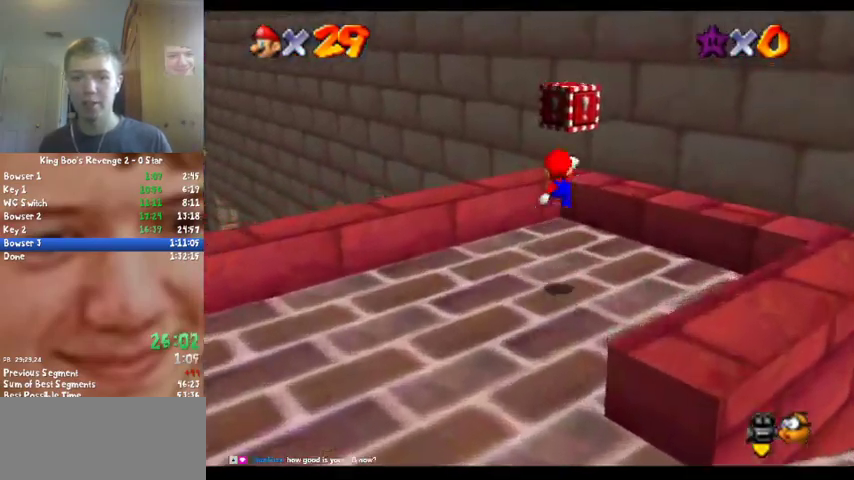
{"buttons": ["C_LEFT"], "left_stick": "center", "events": [[100, "C_LEFT", "down"], [233, "A", "up"], [233, "Z", "down"], [267, "C_LEFT", "up"], [400, "C_LEFT", "down"], [433, "Z", "up"], [433, "left_stick", "center"]]}
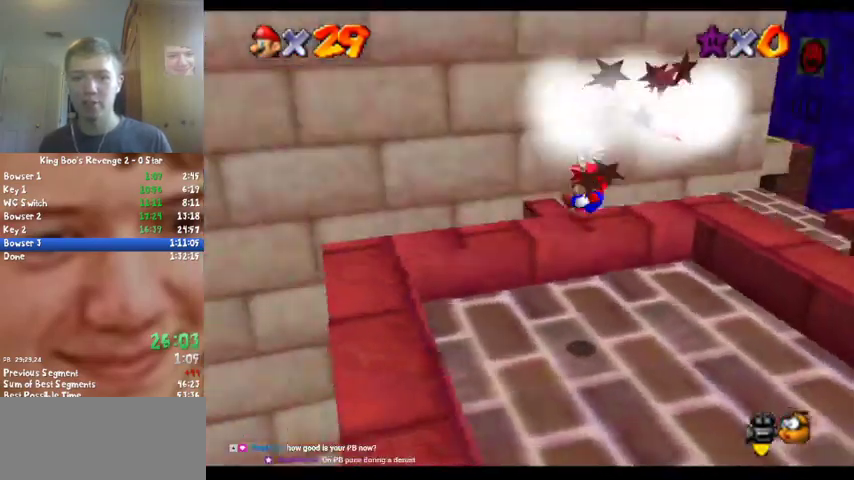
{"buttons": [], "left_stick": "up-left", "events": [[33, "C_LEFT", "up"], [100, "C_LEFT", "down"], [200, "C_LEFT", "up"], [300, "left_stick", "up-left"]]}
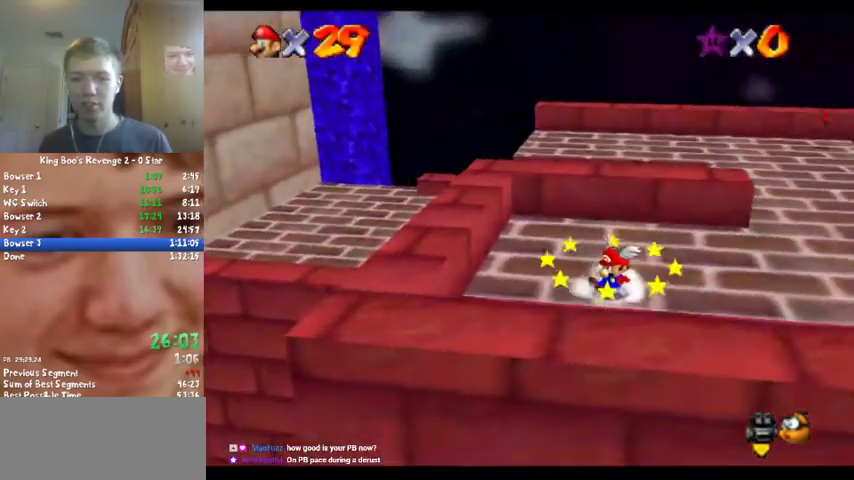
{"buttons": ["B"], "left_stick": "up-left", "events": [[500, "B", "down"]]}
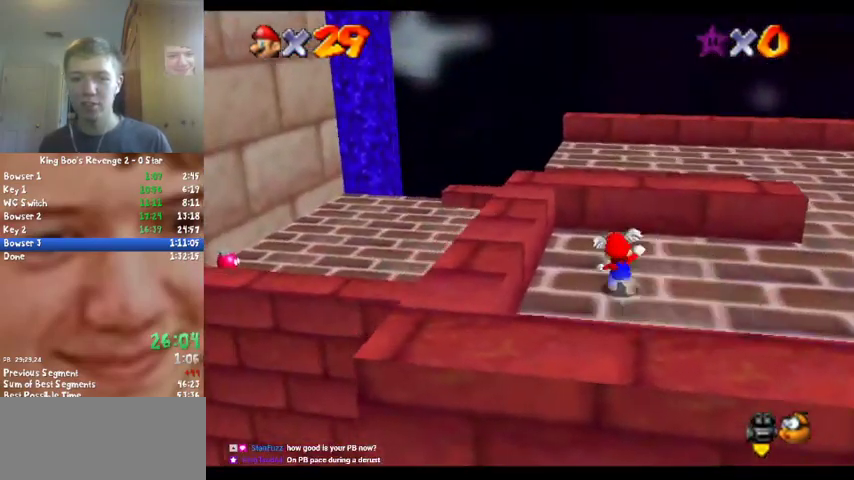
{"buttons": [], "left_stick": "center", "events": [[33, "A", "down"], [33, "left_stick", "up"], [100, "A", "up"], [100, "B", "up"], [233, "C_RIGHT", "down"], [300, "C_RIGHT", "up"], [467, "left_stick", "center"]]}
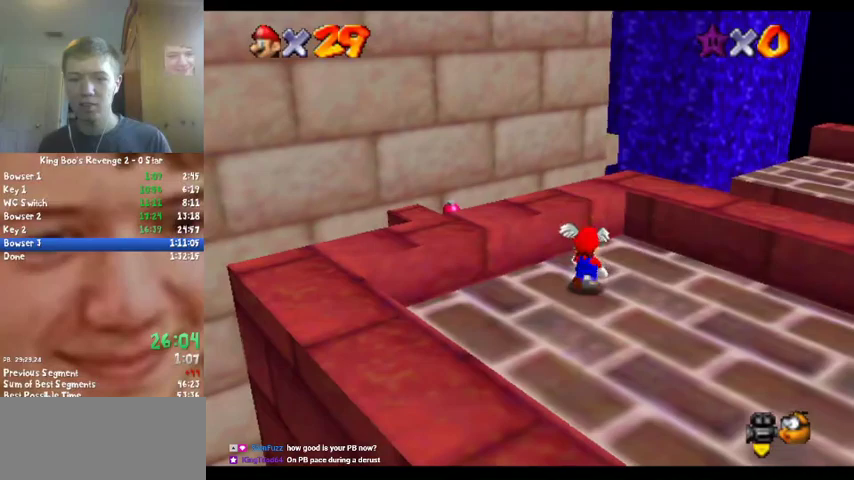
{"buttons": [], "left_stick": "up-right", "events": [[67, "left_stick", "up"], [200, "A", "down"], [200, "B", "down"], [300, "B", "up"], [333, "A", "up"], [367, "left_stick", "up-right"]]}
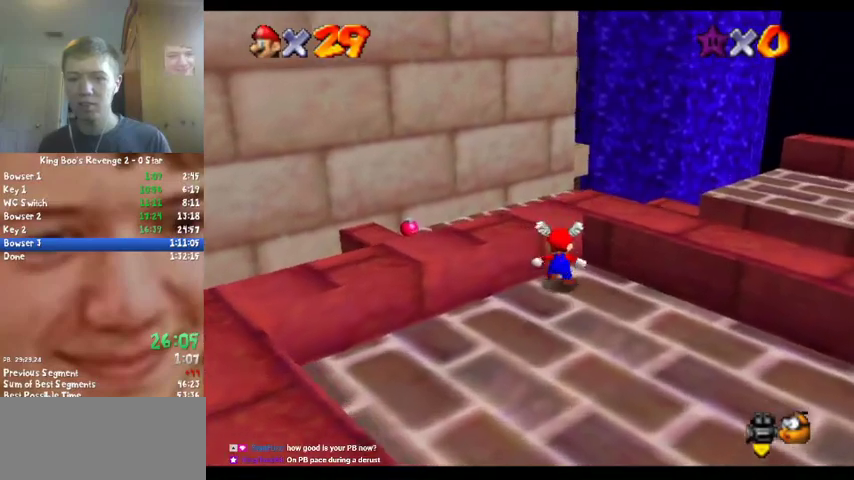
{"buttons": [], "left_stick": "center", "events": [[133, "A", "down"], [233, "A", "up"], [300, "left_stick", "right"], [433, "left_stick", "center"]]}
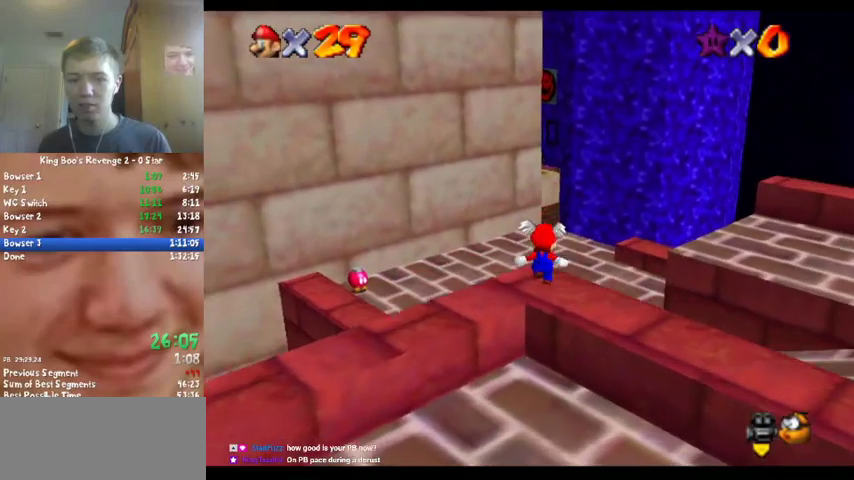
{"buttons": ["A"], "left_stick": "up-right", "events": [[33, "left_stick", "up"], [167, "A", "down"], [200, "left_stick", "up-right"]]}
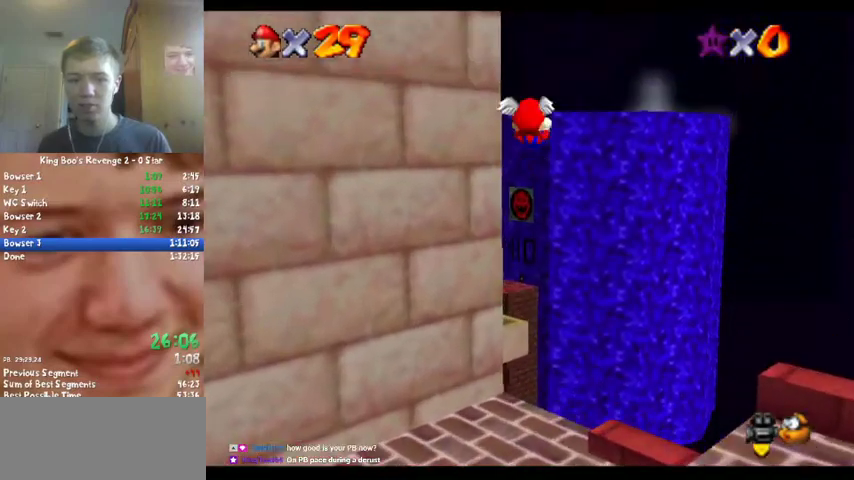
{"buttons": [], "left_stick": "up-right", "events": [[500, "A", "up"]]}
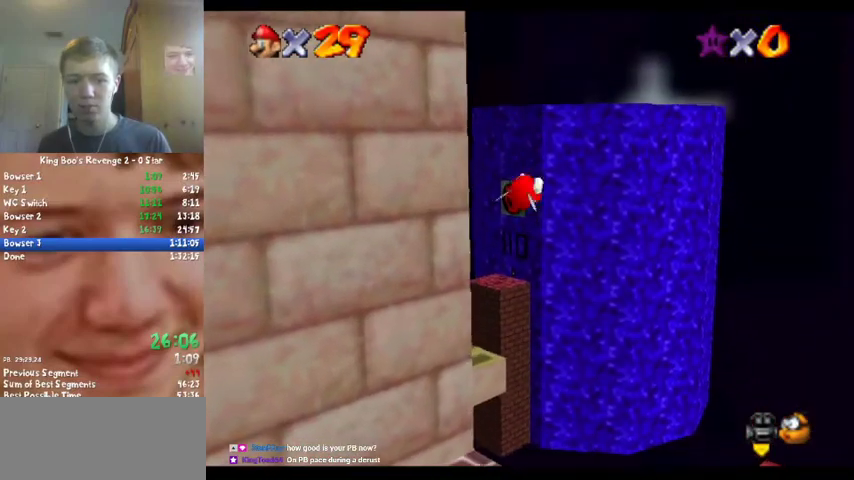
{"buttons": [], "left_stick": "up-right", "events": []}
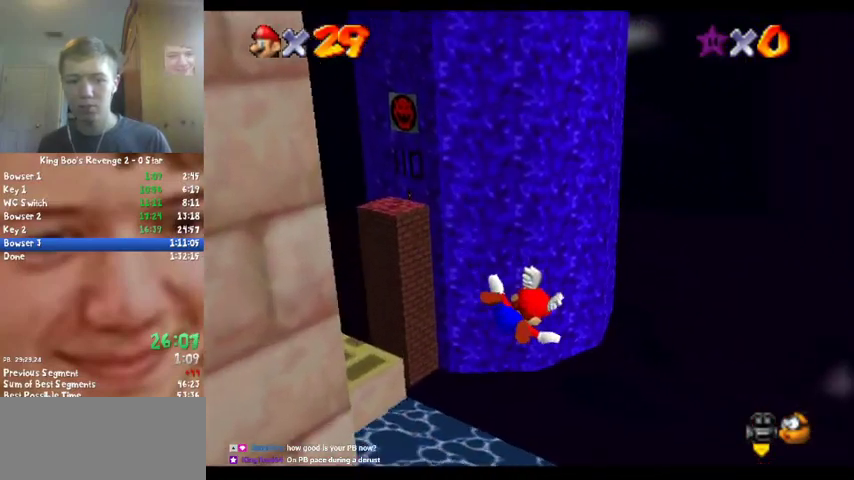
{"buttons": [], "left_stick": "up", "events": [[133, "left_stick", "center"], [500, "left_stick", "up"]]}
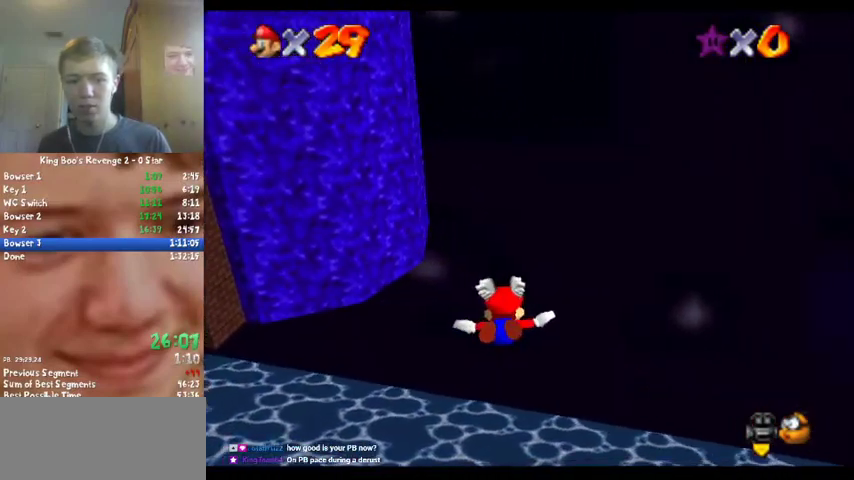
{"buttons": [], "left_stick": "up", "events": [[300, "left_stick", "center"], [433, "left_stick", "up"]]}
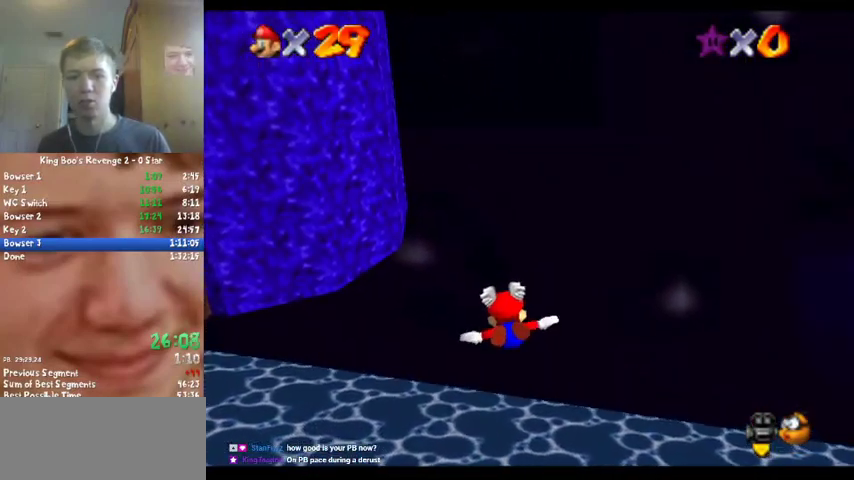
{"buttons": [], "left_stick": "center", "events": [[433, "left_stick", "center"]]}
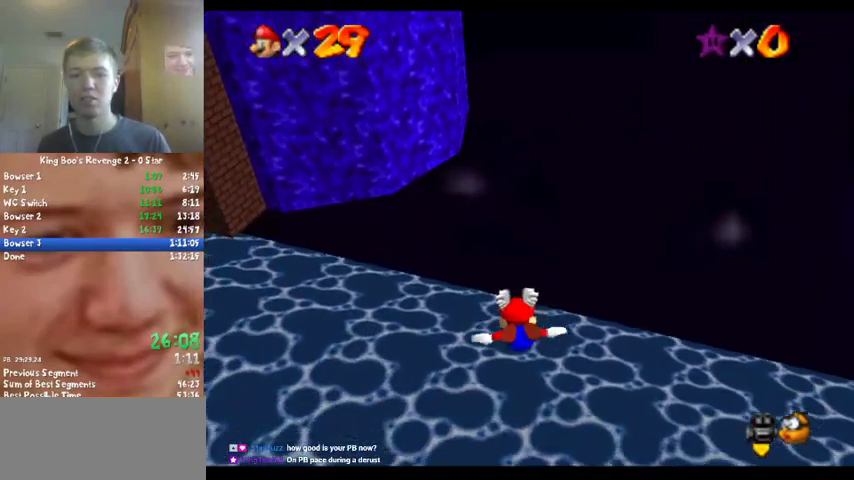
{"buttons": [], "left_stick": "up", "events": [[67, "left_stick", "up"], [300, "left_stick", "center"], [400, "left_stick", "up"]]}
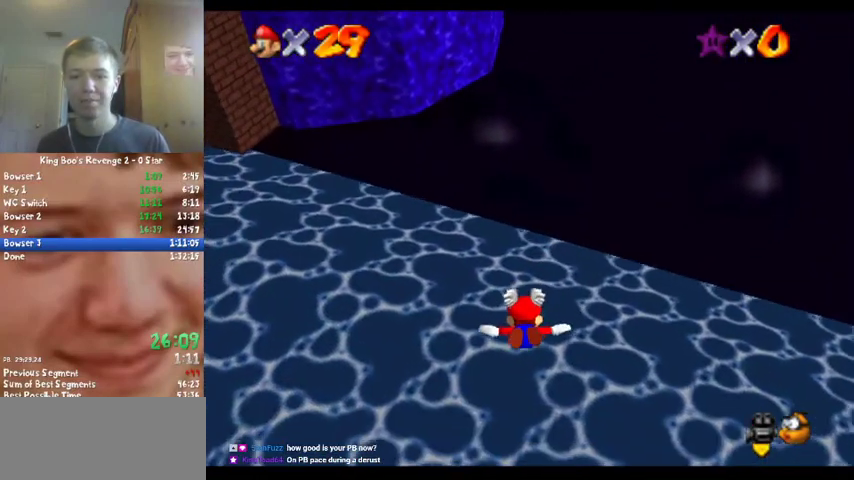
{"buttons": [], "left_stick": "up", "events": [[133, "left_stick", "center"], [233, "left_stick", "up"]]}
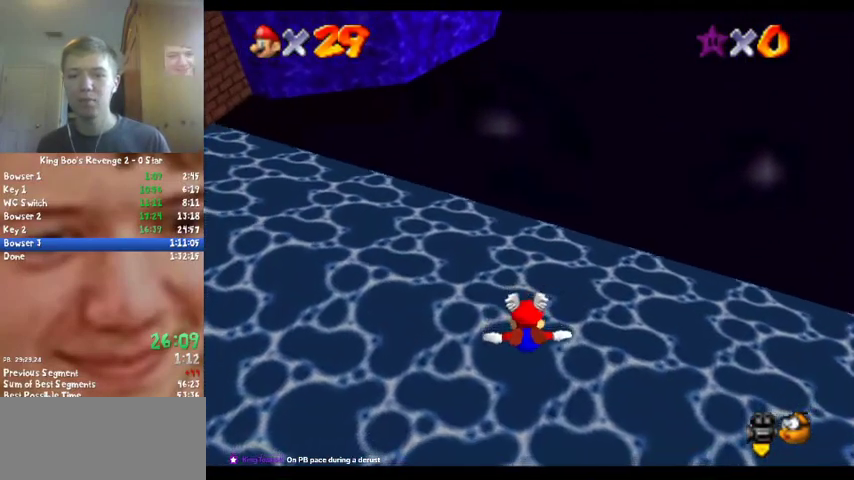
{"buttons": [], "left_stick": "up", "events": [[33, "left_stick", "center"], [133, "left_stick", "up"], [300, "left_stick", "center"], [400, "left_stick", "up"]]}
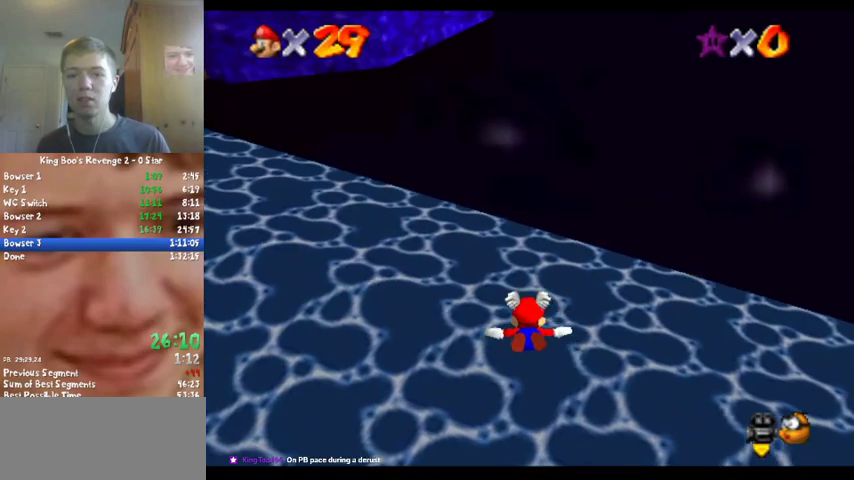
{"buttons": [], "left_stick": "up", "events": [[100, "left_stick", "center"], [167, "left_stick", "up"]]}
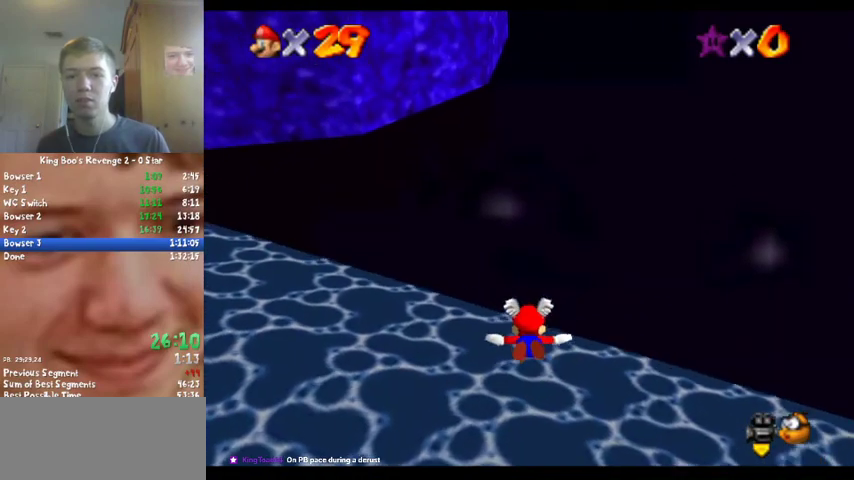
{"buttons": [], "left_stick": "center", "events": [[133, "left_stick", "center"], [233, "left_stick", "up"], [467, "left_stick", "center"]]}